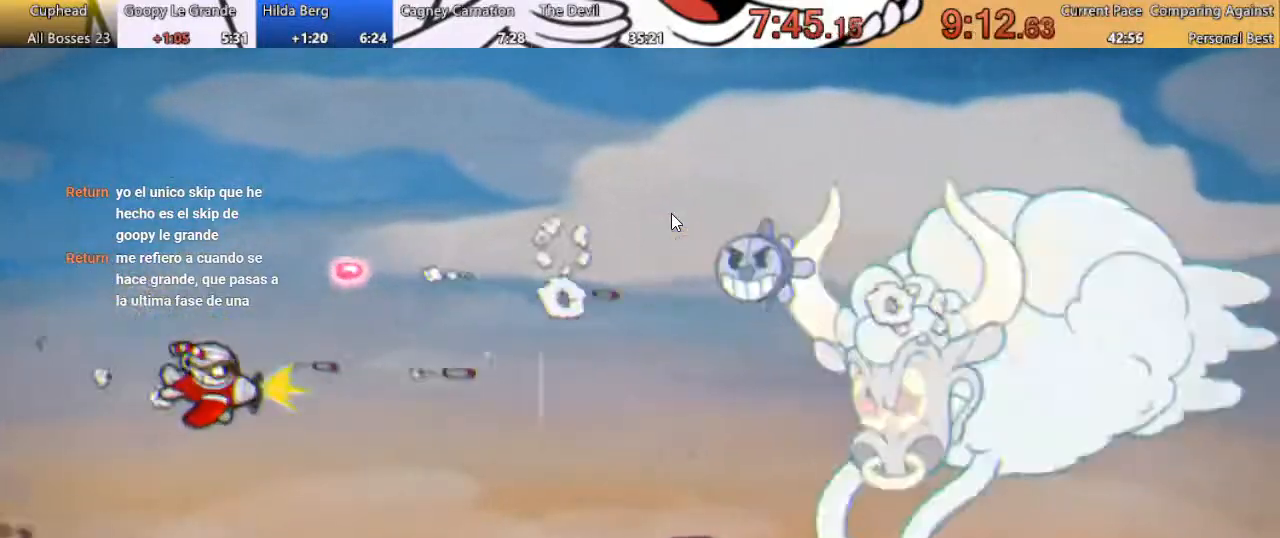
Gameplay with a controller (Xbox layout); each line is a JSON object with the inputs held at the frame after it. "events" lists button and stick changes between this image and that frame as [ms after this image, input, new state], when the widget could be followed in between. Not read: R1.
{"buttons": ["DPAD_DOWN", "DPAD_LEFT"], "left_stick": "center", "right_stick": "center", "events": [[33, "DPAD_UP", "down"], [67, "A", "down"], [333, "A", "up"], [333, "DPAD_LEFT", "down"], [400, "DPAD_UP", "up"], [500, "DPAD_DOWN", "down"]]}
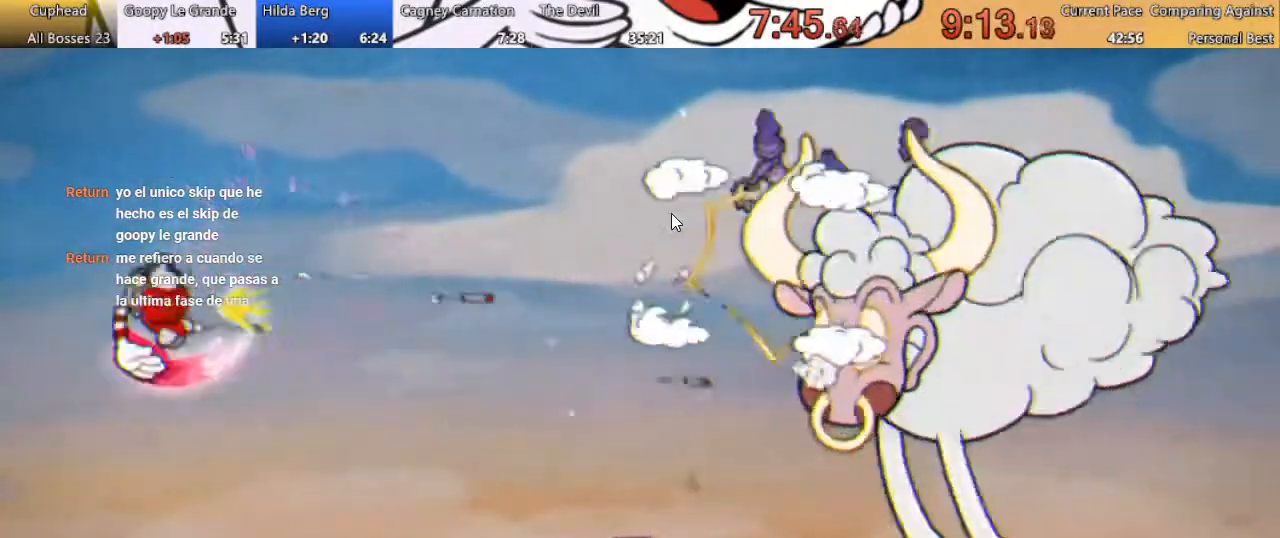
{"buttons": [], "left_stick": "center", "right_stick": "center", "events": [[67, "DPAD_DOWN", "up"], [167, "DPAD_UP", "down"], [300, "DPAD_UP", "up"], [400, "DPAD_LEFT", "up"]]}
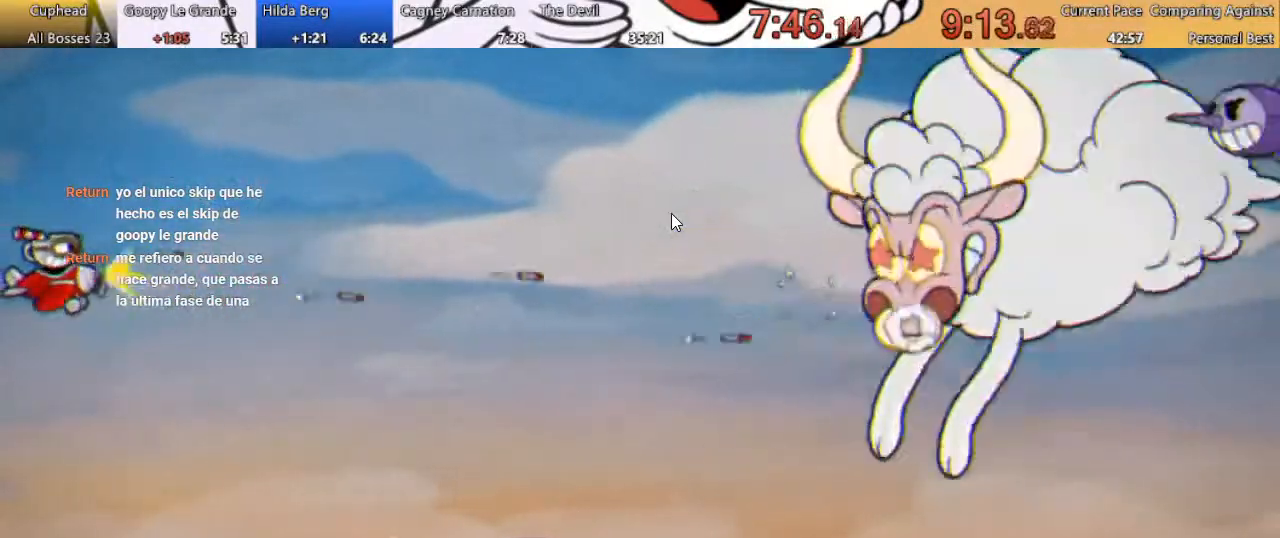
{"buttons": [], "left_stick": "center", "right_stick": "center", "events": [[233, "DPAD_DOWN", "down"], [367, "DPAD_DOWN", "up"]]}
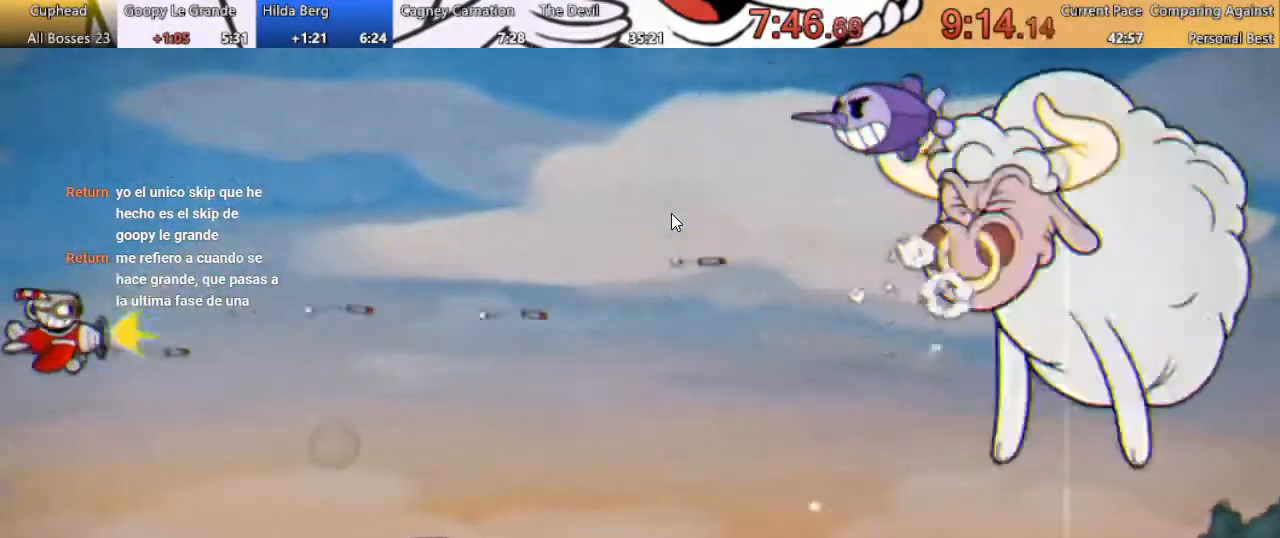
{"buttons": ["DPAD_UP"], "left_stick": "center", "right_stick": "center", "events": [[433, "DPAD_UP", "down"]]}
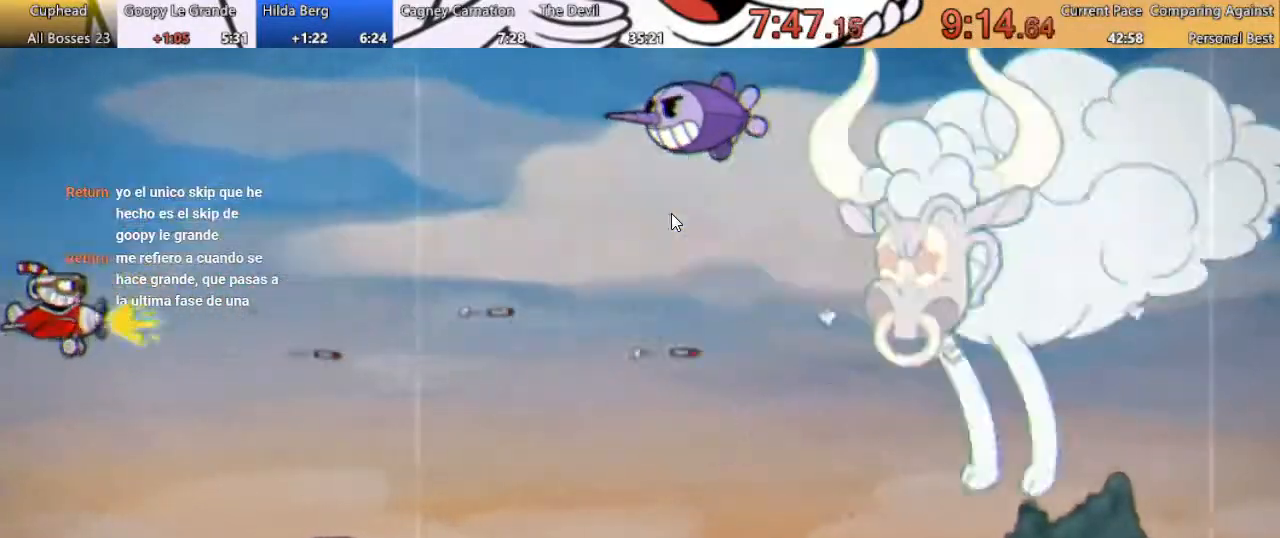
{"buttons": ["DPAD_DOWN"], "left_stick": "center", "right_stick": "center", "events": [[167, "DPAD_UP", "up"], [300, "DPAD_DOWN", "down"]]}
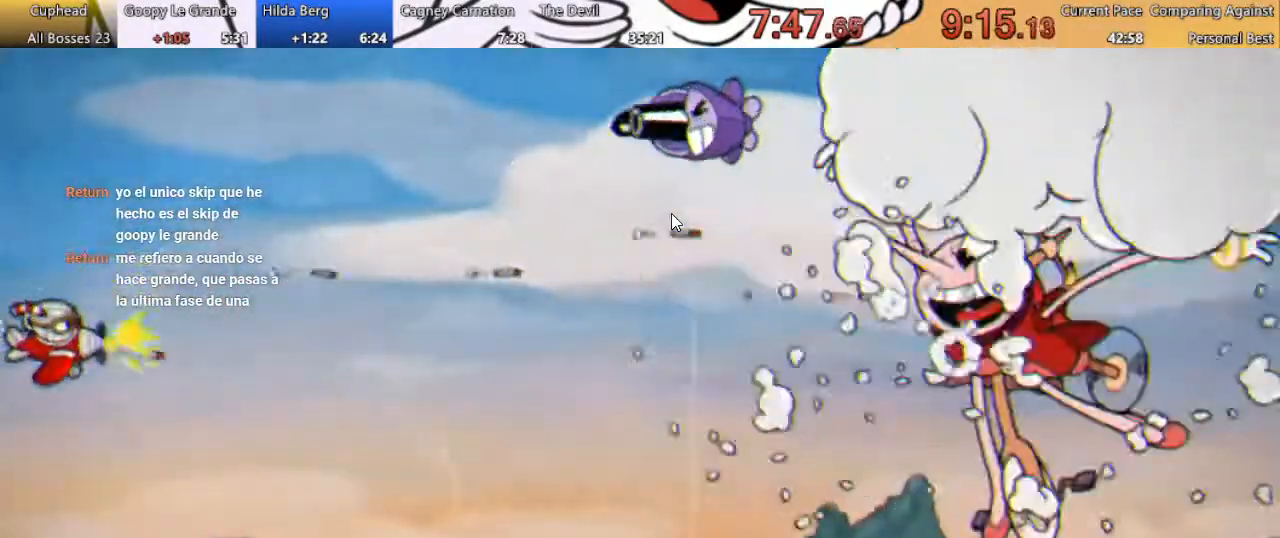
{"buttons": ["DPAD_RIGHT"], "left_stick": "center", "right_stick": "center", "events": [[367, "DPAD_DOWN", "up"], [367, "DPAD_RIGHT", "down"]]}
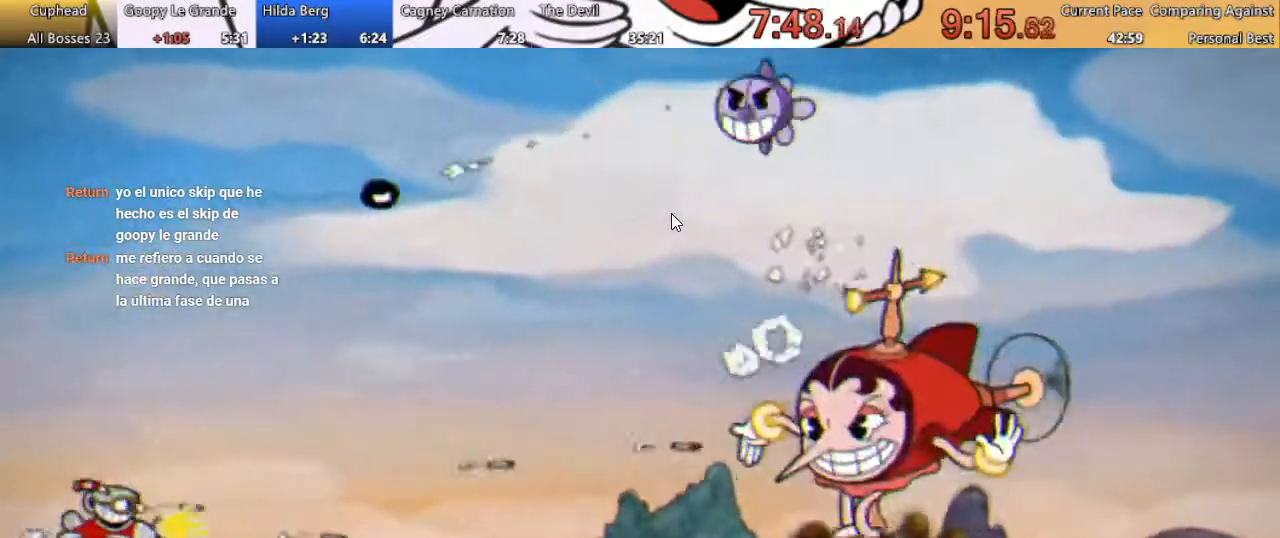
{"buttons": ["DPAD_UP"], "left_stick": "center", "right_stick": "center"}
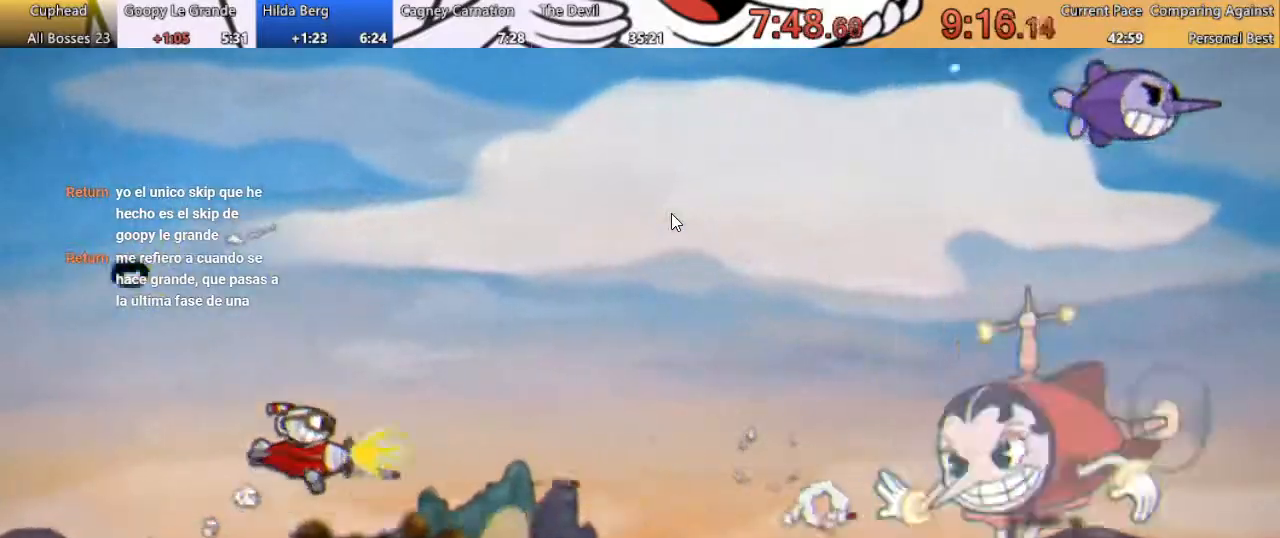
{"buttons": ["DPAD_UP", "DPAD_LEFT"], "left_stick": "center", "right_stick": "center", "events": [[267, "DPAD_LEFT", "down"]]}
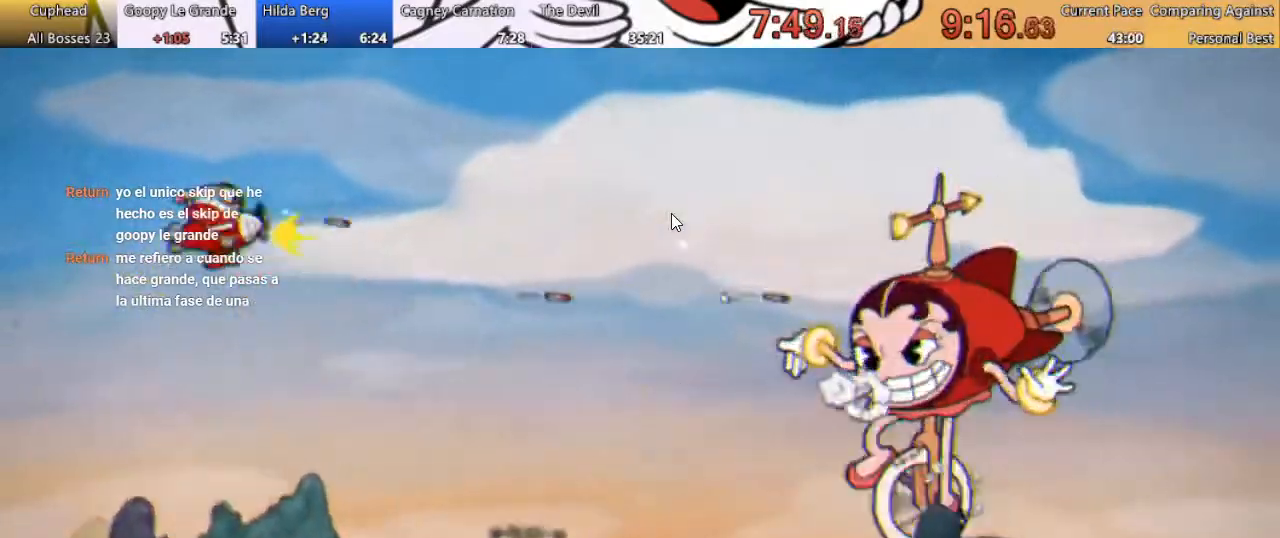
{"buttons": [], "left_stick": "center", "right_stick": "center", "events": [[233, "DPAD_UP", "up"], [300, "DPAD_LEFT", "up"]]}
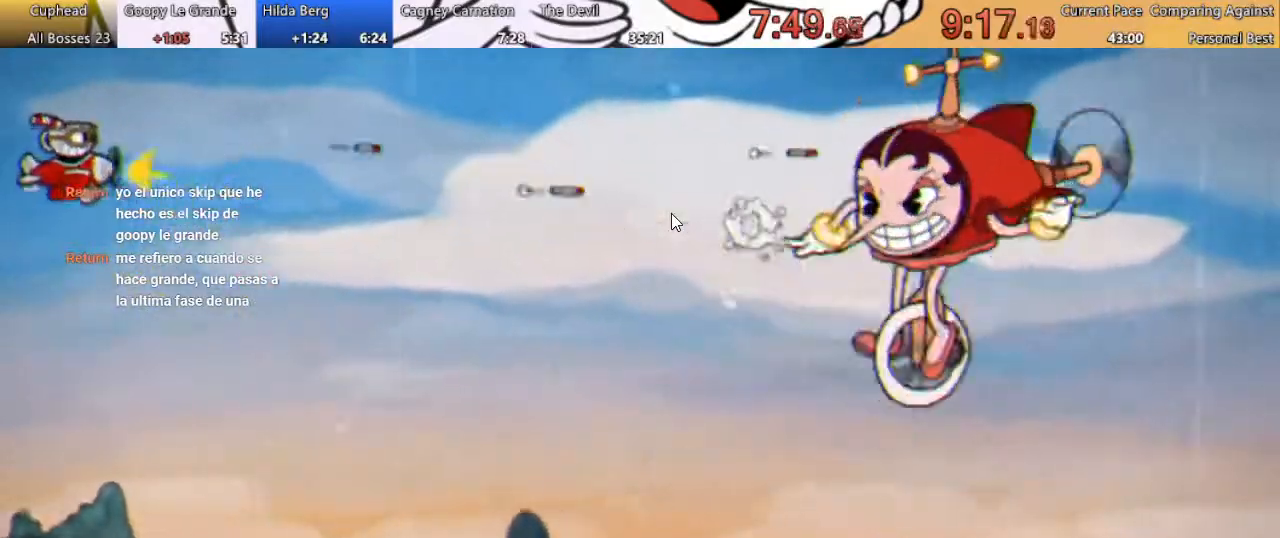
{"buttons": ["DPAD_DOWN"], "left_stick": "center", "right_stick": "center", "events": [[33, "DPAD_DOWN", "down"], [200, "DPAD_DOWN", "up"], [500, "DPAD_DOWN", "down"]]}
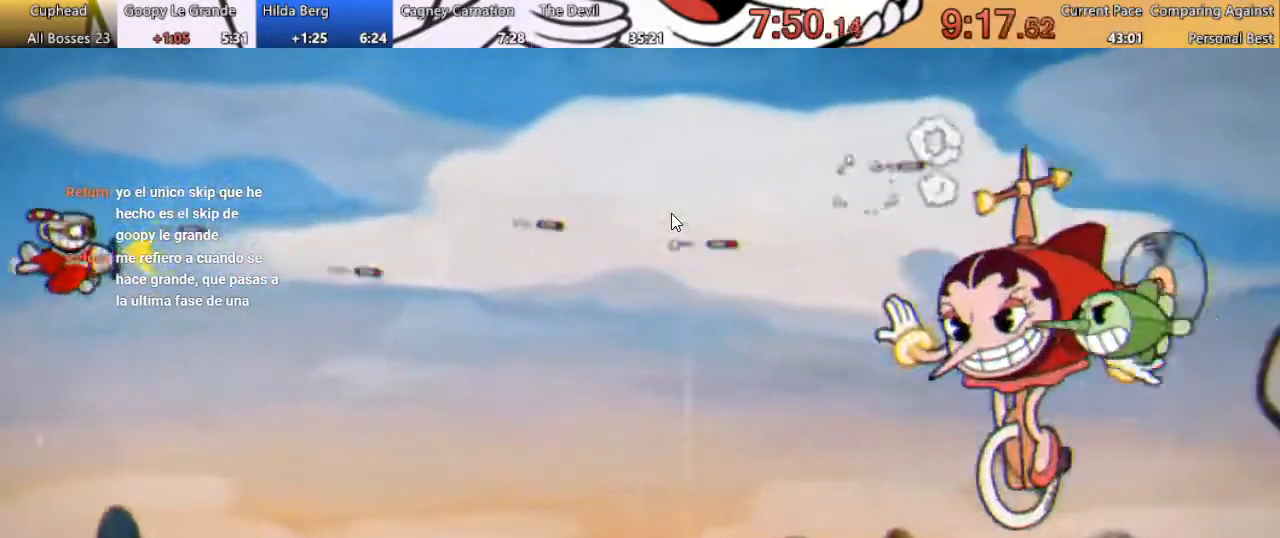
{"buttons": [], "left_stick": "center", "right_stick": "center", "events": [[100, "DPAD_DOWN", "up"], [333, "DPAD_DOWN", "down"], [467, "DPAD_DOWN", "up"]]}
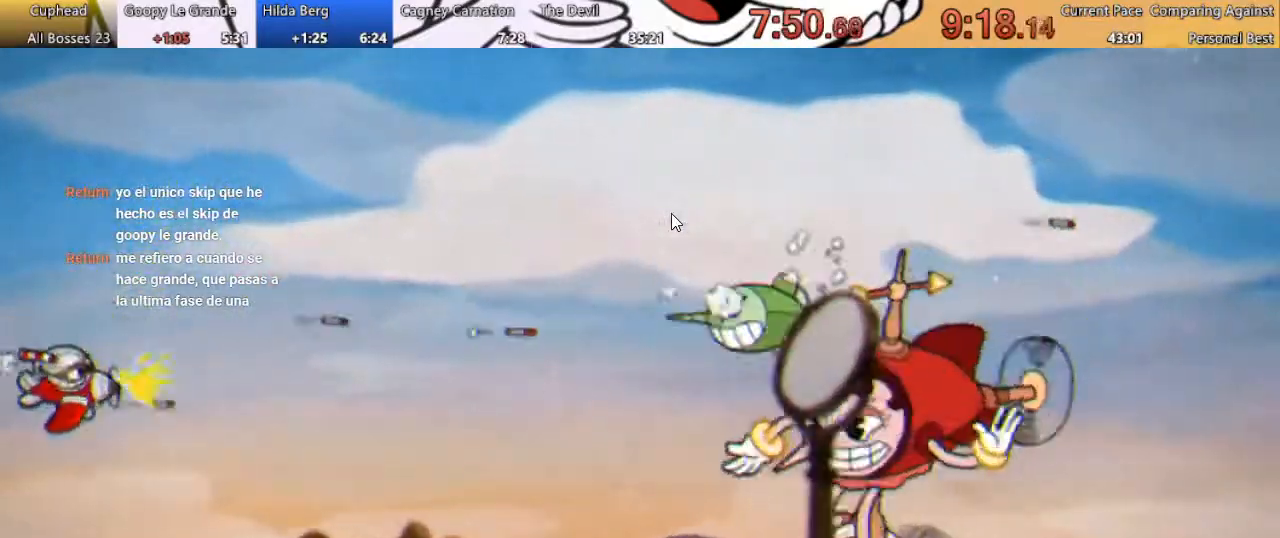
{"buttons": [], "left_stick": "center", "right_stick": "center", "events": []}
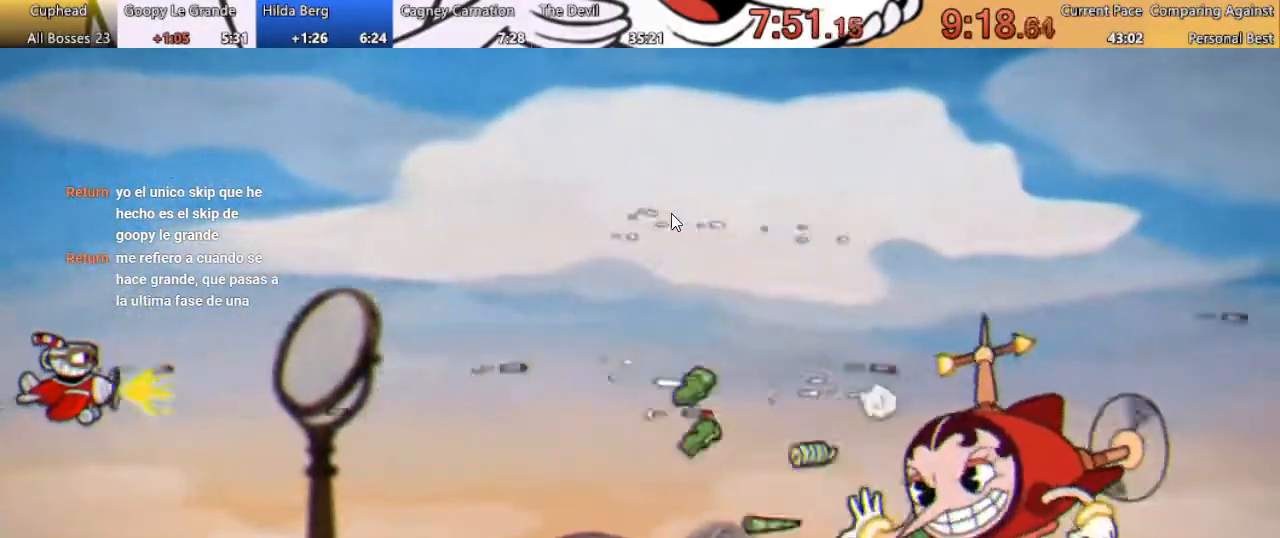
{"buttons": ["DPAD_DOWN"], "left_stick": "center", "right_stick": "center", "events": [[133, "DPAD_UP", "down"], [333, "DPAD_UP", "up"], [500, "DPAD_DOWN", "down"]]}
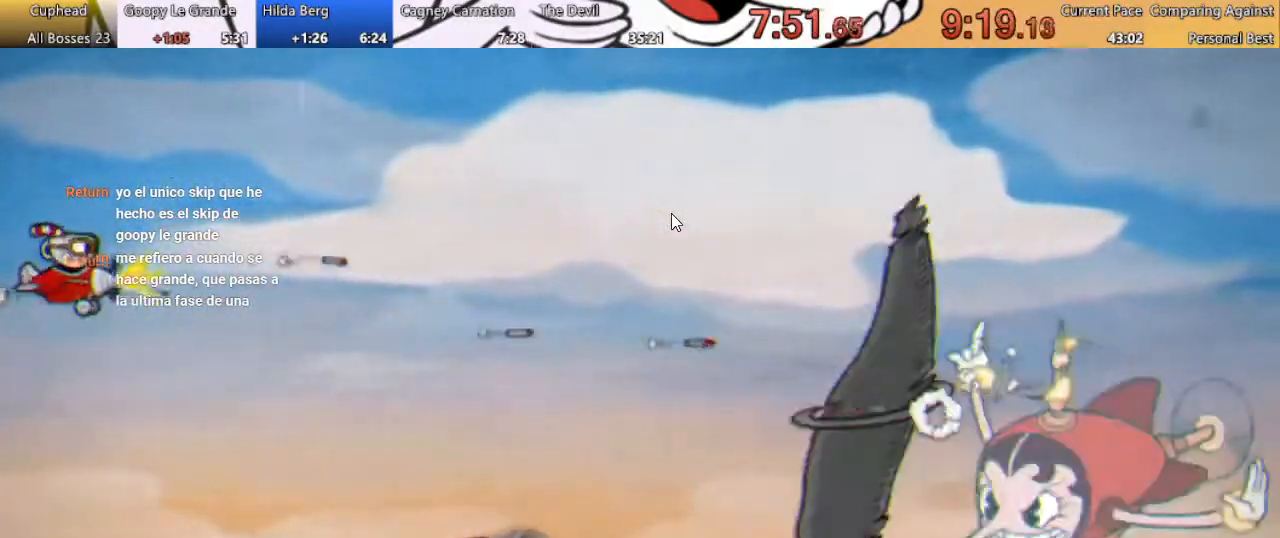
{"buttons": [], "left_stick": "center", "right_stick": "center", "events": [[367, "DPAD_DOWN", "up"]]}
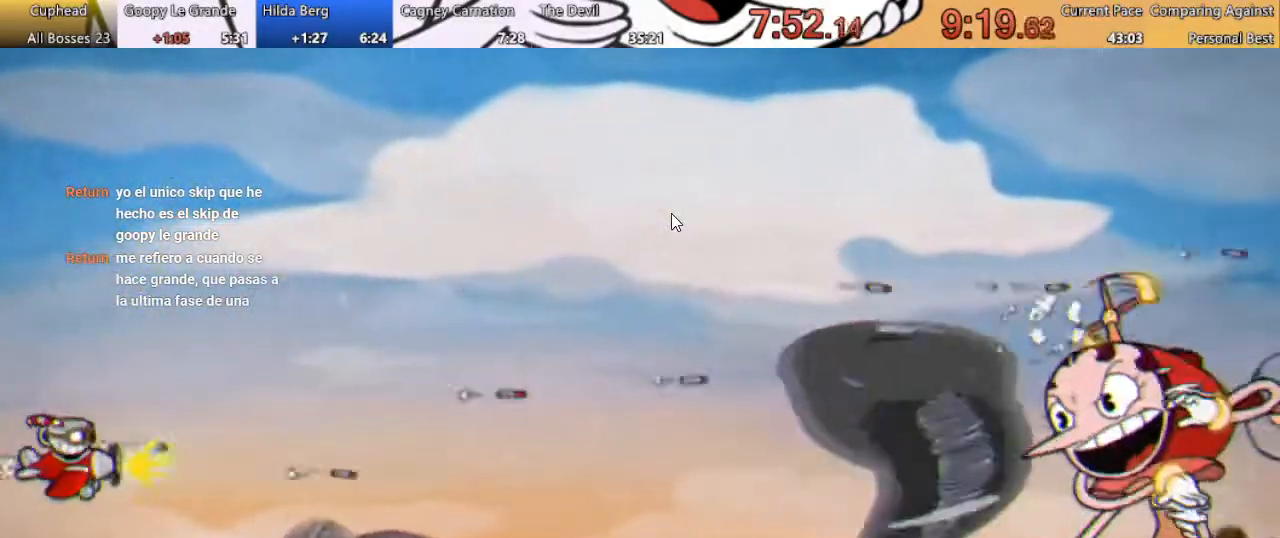
{"buttons": [], "left_stick": "center", "right_stick": "center", "events": []}
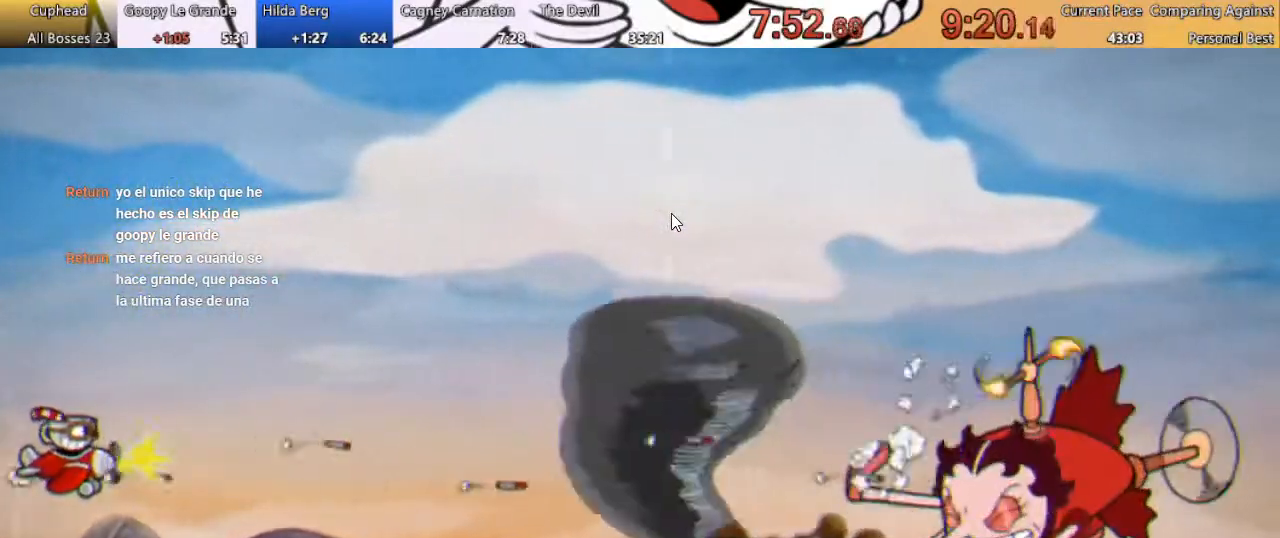
{"buttons": ["B", "DPAD_DOWN"], "left_stick": "center", "right_stick": "center", "events": [[300, "DPAD_DOWN", "down"], [400, "B", "down"]]}
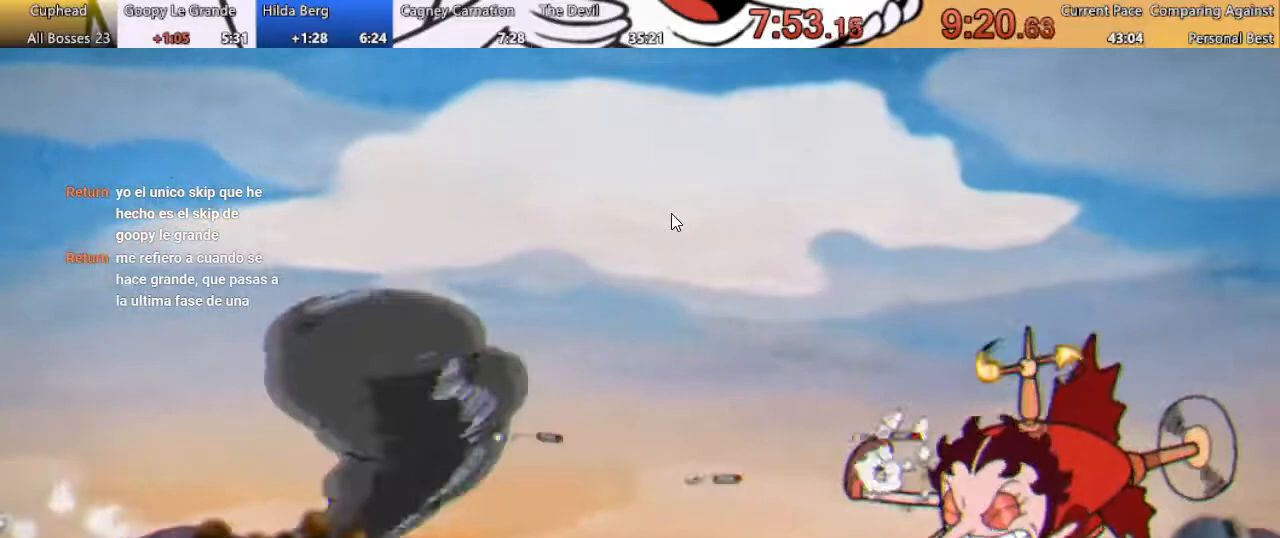
{"buttons": ["DPAD_UP"], "left_stick": "center", "right_stick": "center", "events": [[100, "DPAD_RIGHT", "down"], [300, "DPAD_DOWN", "up"], [467, "DPAD_RIGHT", "up"], [467, "DPAD_UP", "down"], [500, "B", "up"]]}
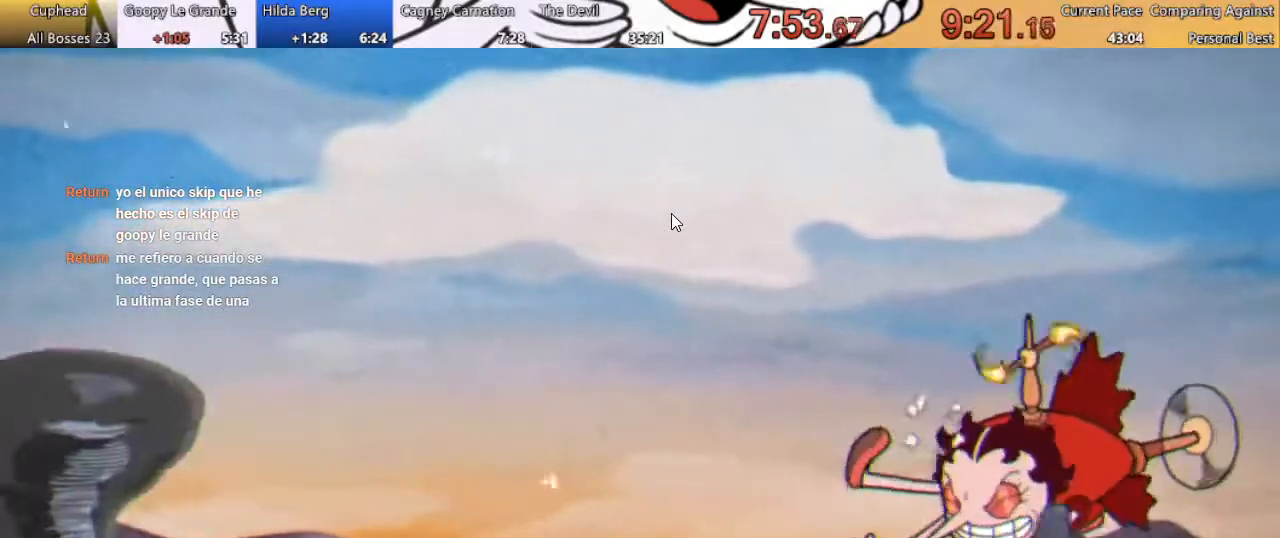
{"buttons": ["DPAD_UP", "DPAD_LEFT"], "left_stick": "center", "right_stick": "center", "events": [[267, "DPAD_LEFT", "down"]]}
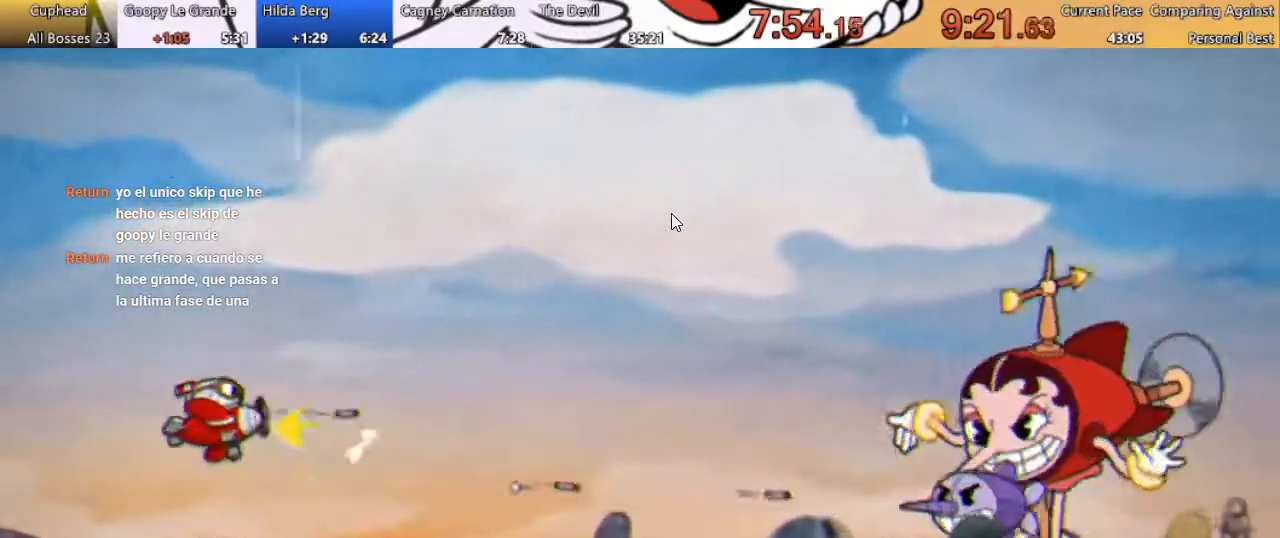
{"buttons": ["DPAD_UP"], "left_stick": "center", "right_stick": "center", "events": [[167, "DPAD_LEFT", "up"], [167, "DPAD_UP", "up"], [300, "DPAD_UP", "down"]]}
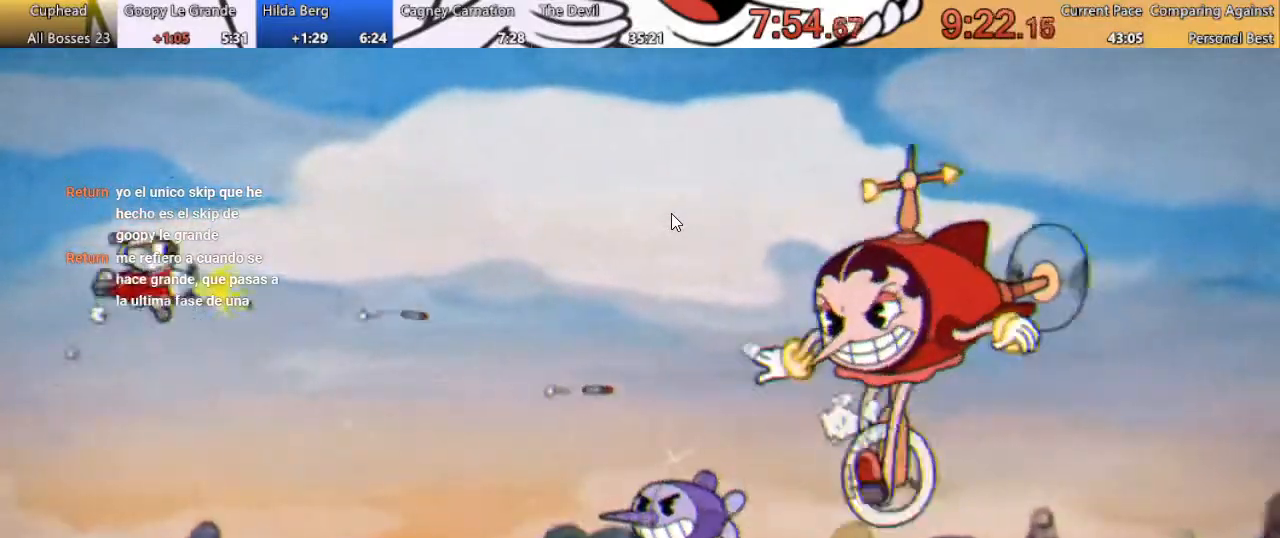
{"buttons": [], "left_stick": "center", "right_stick": "center", "events": [[67, "DPAD_UP", "up"]]}
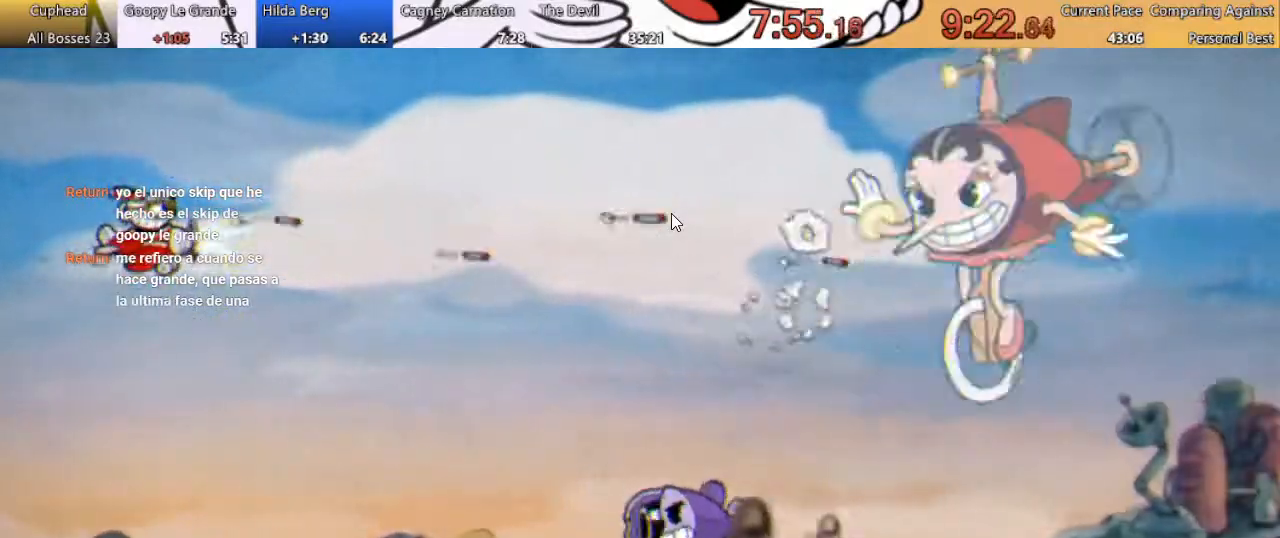
{"buttons": ["DPAD_DOWN"], "left_stick": "center", "right_stick": "center", "events": [[67, "DPAD_DOWN", "down"], [300, "DPAD_DOWN", "up"], [433, "DPAD_DOWN", "down"]]}
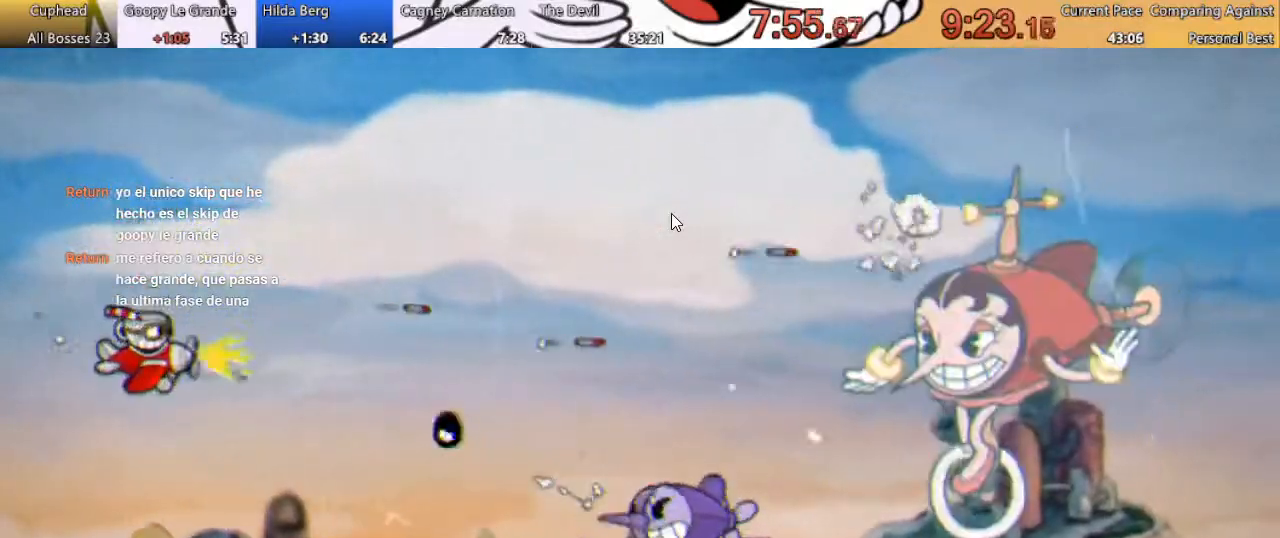
{"buttons": [], "left_stick": "center", "right_stick": "center", "events": [[433, "DPAD_DOWN", "up"]]}
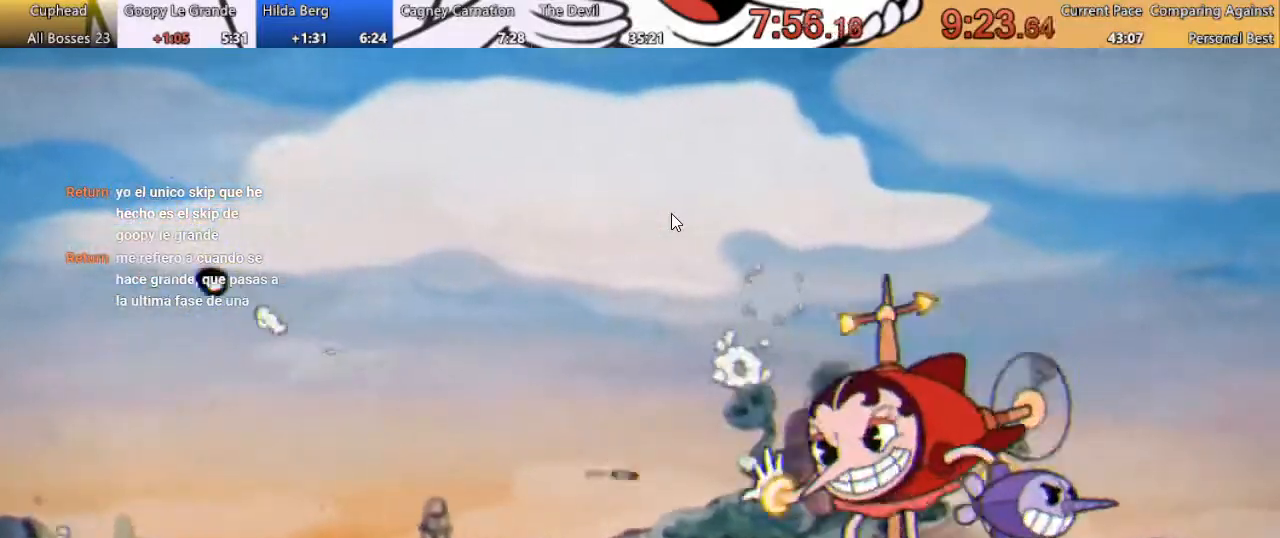
{"buttons": ["DPAD_RIGHT"], "left_stick": "center", "right_stick": "center", "events": [[33, "DPAD_RIGHT", "down"]]}
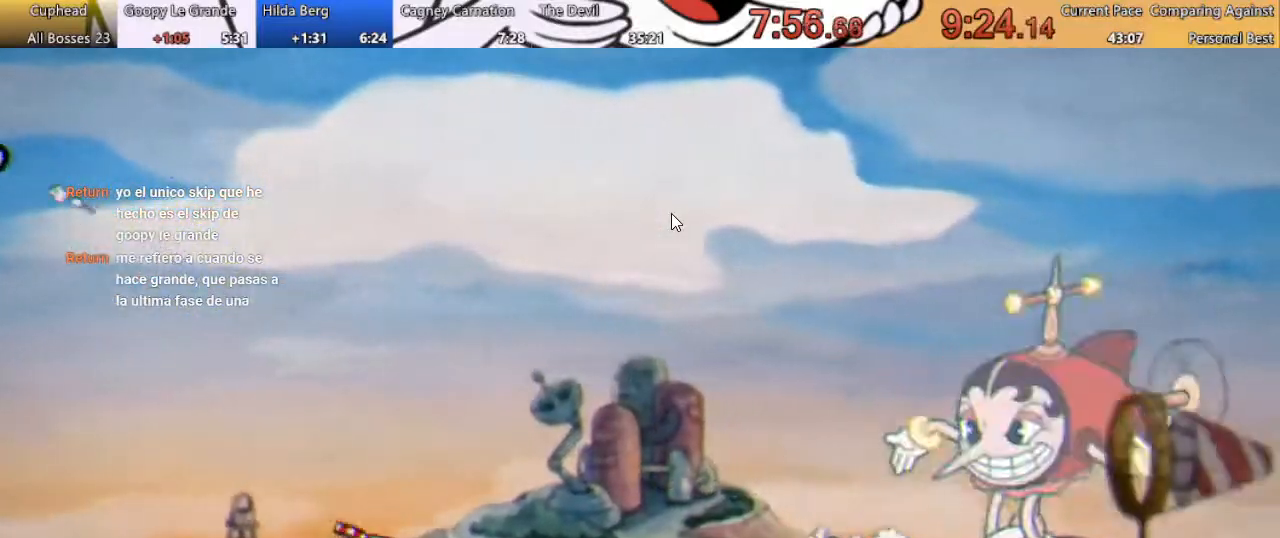
{"buttons": ["DPAD_RIGHT"], "left_stick": "center", "right_stick": "center", "events": []}
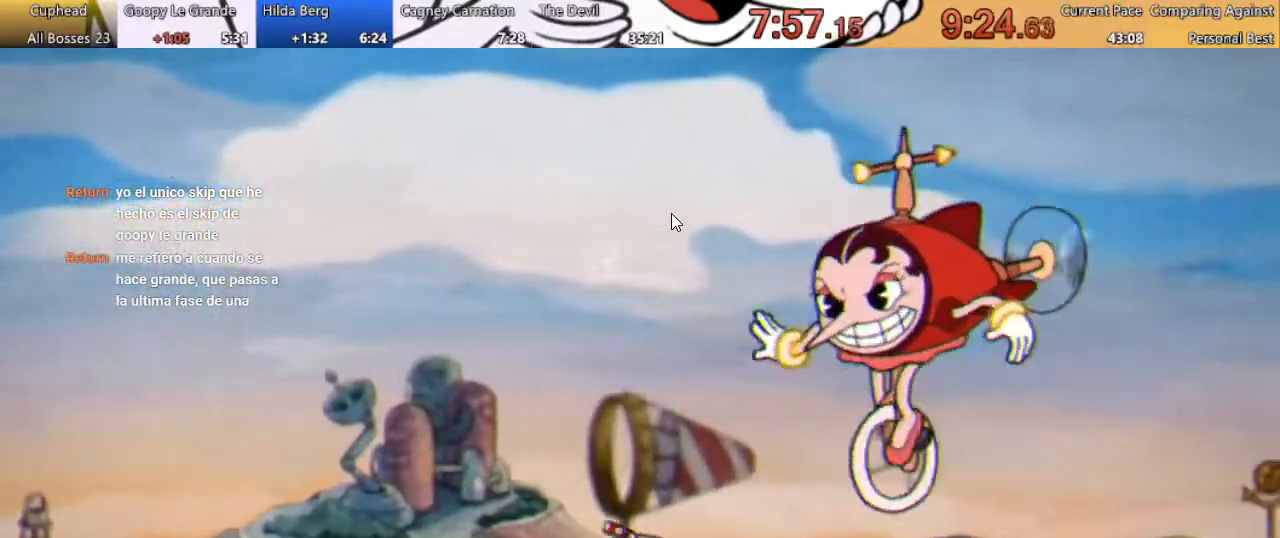
{"buttons": ["L1", "DPAD_UP"], "left_stick": "center", "right_stick": "center", "events": [[33, "DPAD_UP", "down"], [67, "DPAD_RIGHT", "up"], [100, "L1", "down"]]}
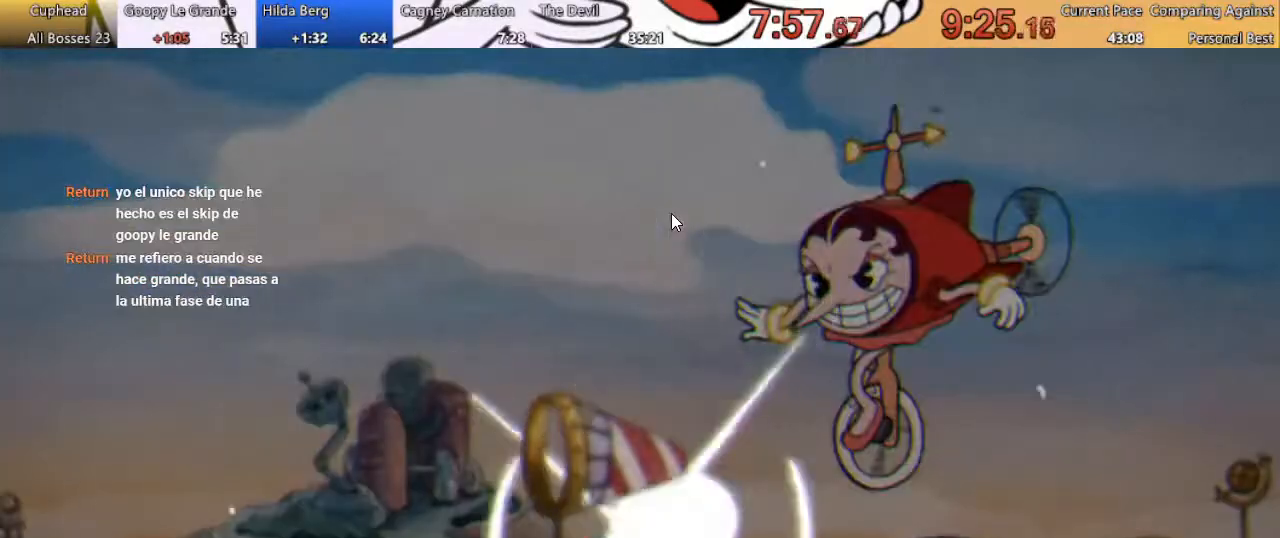
{"buttons": ["DPAD_UP"], "left_stick": "center", "right_stick": "center", "events": [[67, "L1", "up"]]}
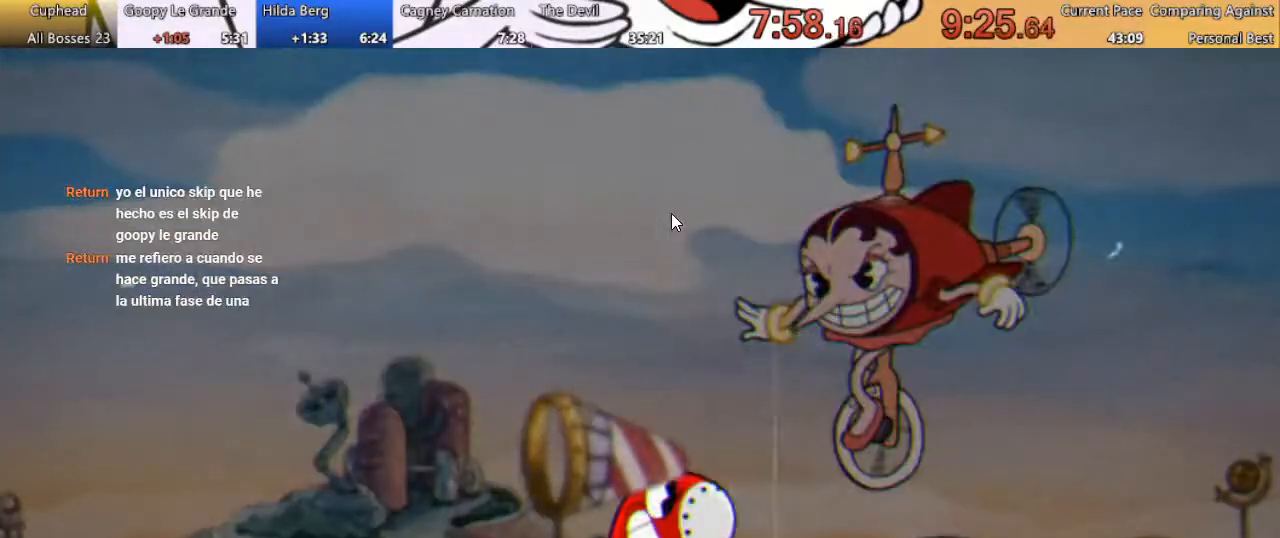
{"buttons": ["DPAD_UP", "DPAD_RIGHT"], "left_stick": "center", "right_stick": "center", "events": [[100, "DPAD_RIGHT", "down"]]}
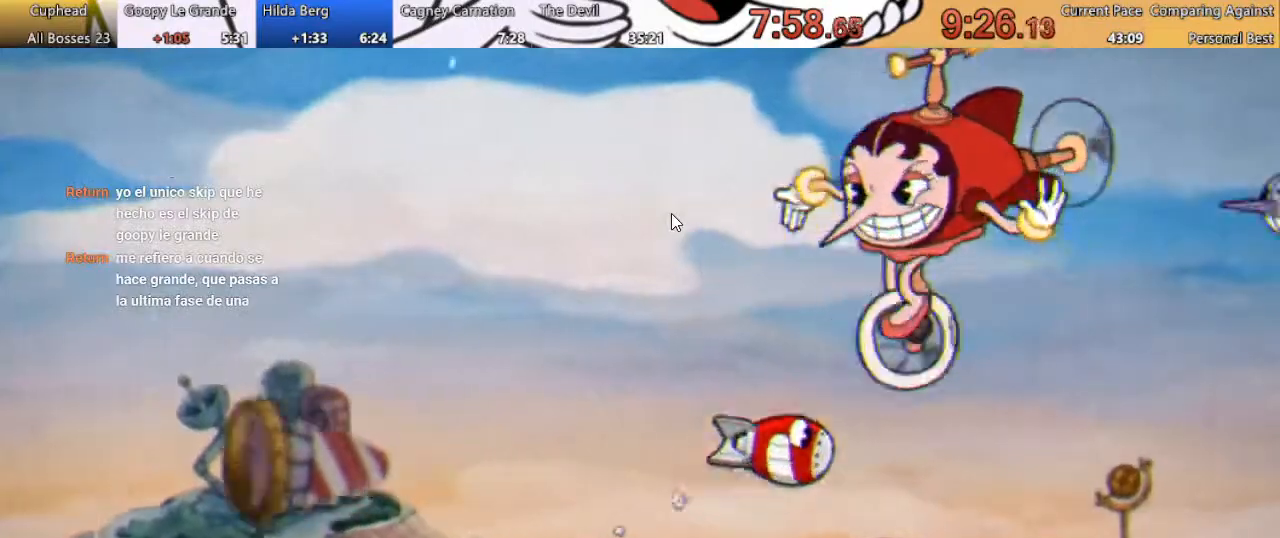
{"buttons": ["DPAD_RIGHT"], "left_stick": "center", "right_stick": "center", "events": [[100, "DPAD_RIGHT", "up"], [167, "DPAD_RIGHT", "down"], [433, "DPAD_UP", "up"]]}
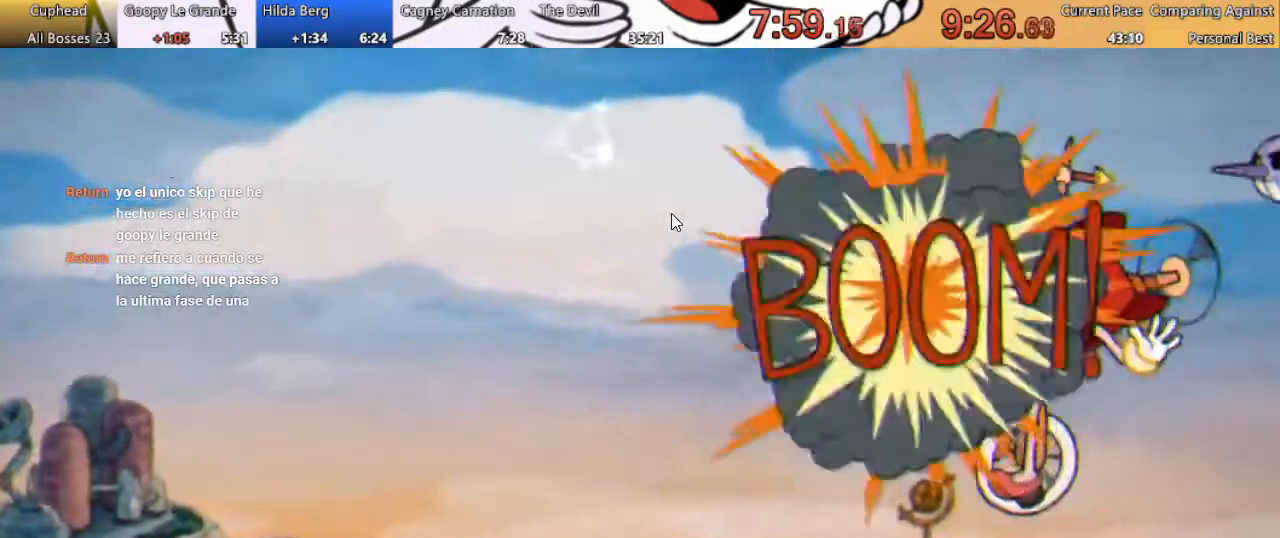
{"buttons": ["DPAD_DOWN", "DPAD_LEFT"], "left_stick": "center", "right_stick": "center", "events": [[133, "DPAD_DOWN", "down"], [133, "DPAD_RIGHT", "up"], [200, "DPAD_LEFT", "down"]]}
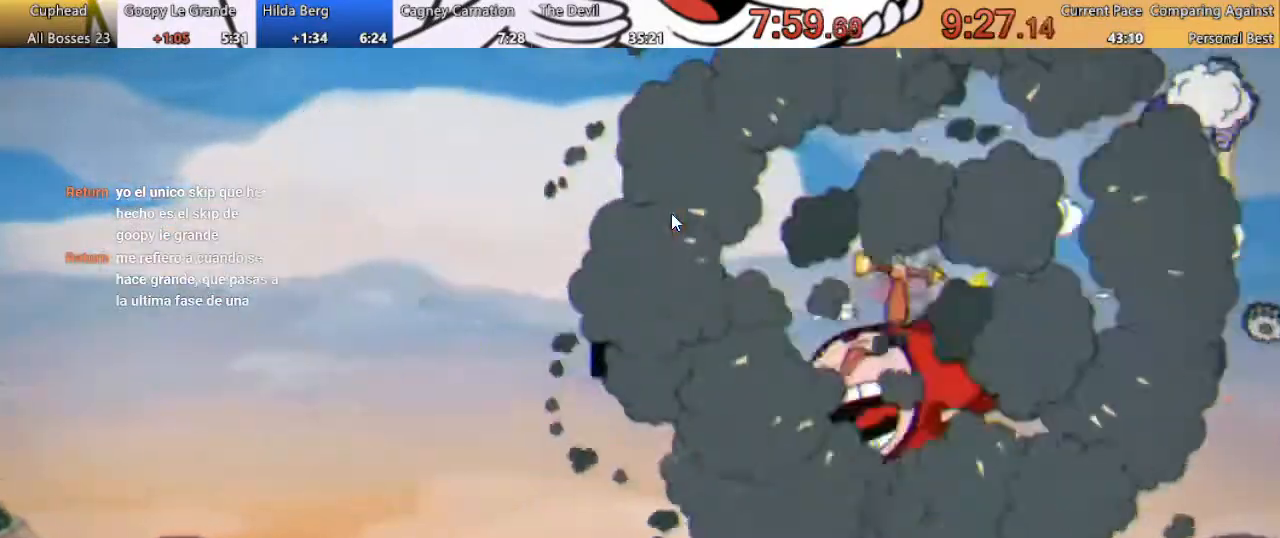
{"buttons": ["DPAD_DOWN", "DPAD_LEFT"], "left_stick": "center", "right_stick": "center", "events": []}
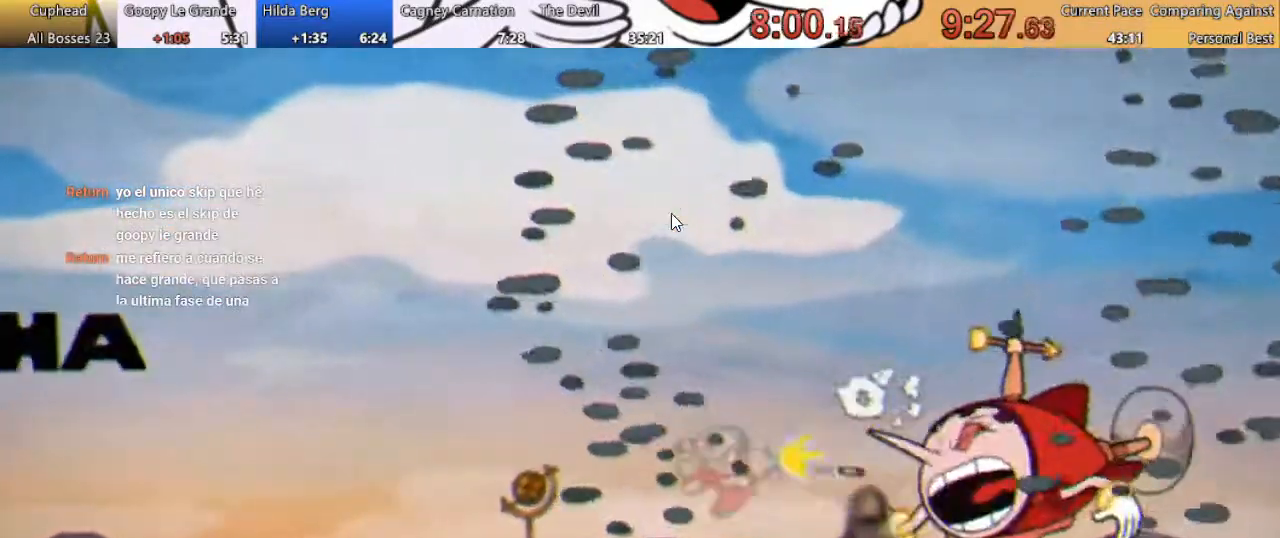
{"buttons": ["DPAD_UP", "DPAD_LEFT"], "left_stick": "center", "right_stick": "center", "events": [[33, "DPAD_DOWN", "up"], [133, "DPAD_UP", "down"]]}